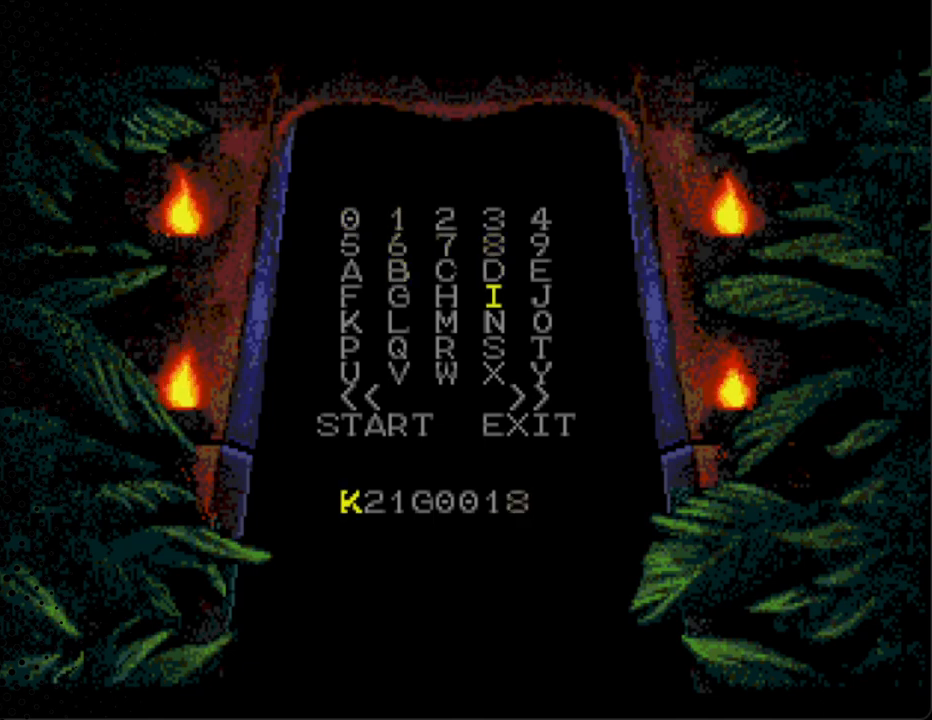
Gameplay with a controller; each line is a JSON object with the inputs held at the frame after it. "events" lists button and stick changes between this image and that frame as [ms after this image, input, new state], when the widget could be followed in between. Not read: L3 R3.
{"buttons": [], "events": [[100, "DPAD_DOWN", "down"], [200, "DPAD_DOWN", "up"], [300, "DPAD_LEFT", "down"], [333, "DPAD_DOWN", "down"], [467, "DPAD_DOWN", "up"], [467, "DPAD_LEFT", "up"]]}
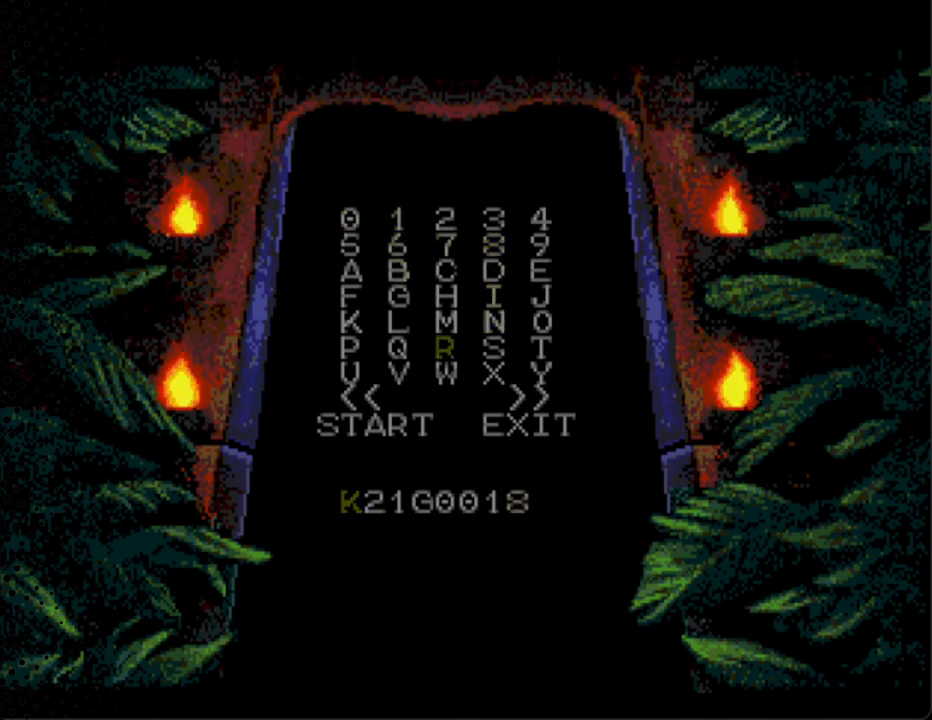
{"buttons": [], "events": [[33, "DPAD_LEFT", "down"], [167, "DPAD_LEFT", "up"], [200, "DPAD_LEFT", "down"], [233, "DPAD_DOWN", "down"], [333, "DPAD_DOWN", "up"], [333, "DPAD_LEFT", "up"]]}
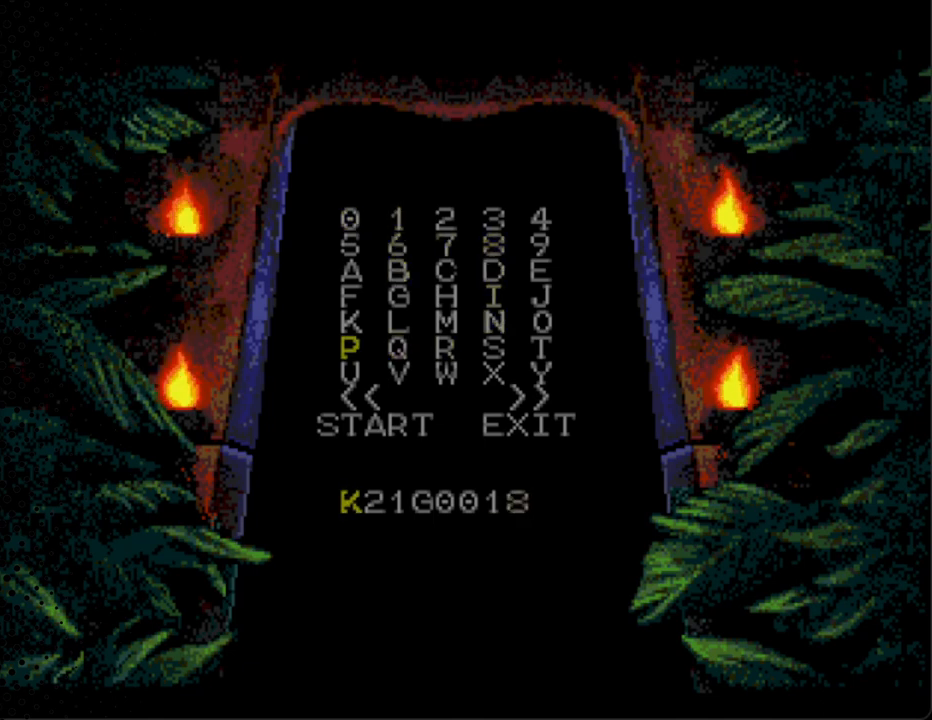
{"buttons": ["DPAD_DOWN"], "events": [[133, "DPAD_DOWN", "down"], [233, "DPAD_DOWN", "up"], [500, "DPAD_DOWN", "down"]]}
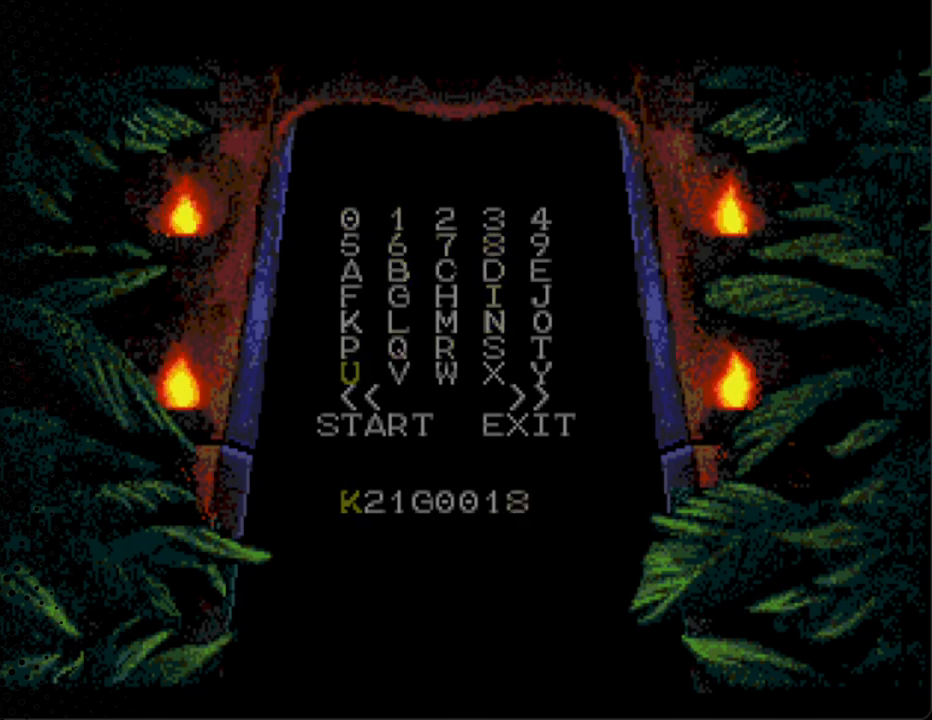
{"buttons": [], "events": [[100, "DPAD_DOWN", "up"]]}
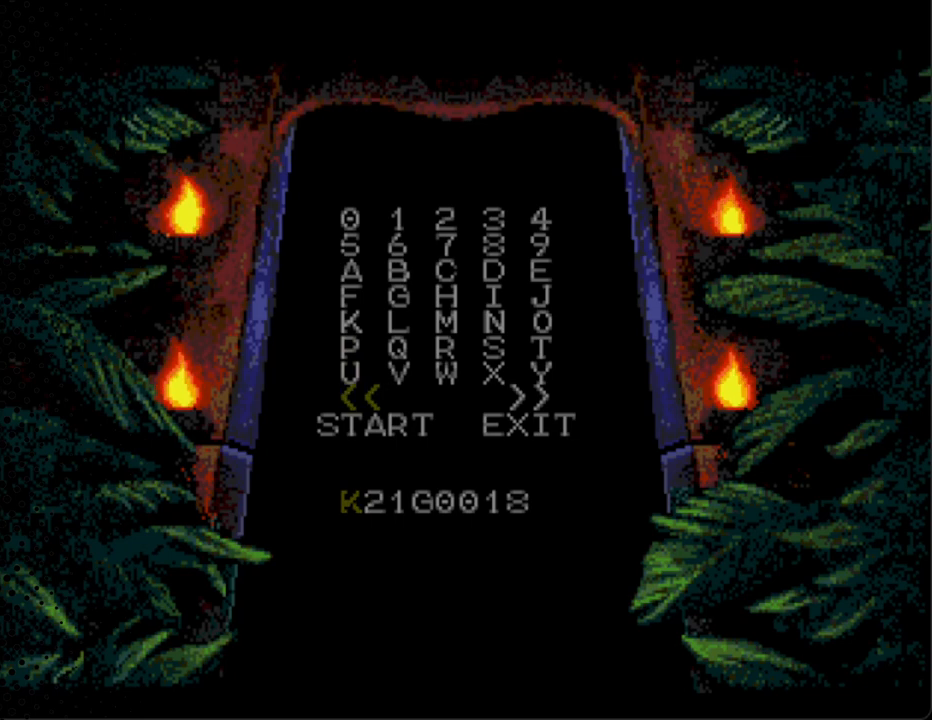
{"buttons": ["DPAD_DOWN"], "events": [[433, "DPAD_DOWN", "down"]]}
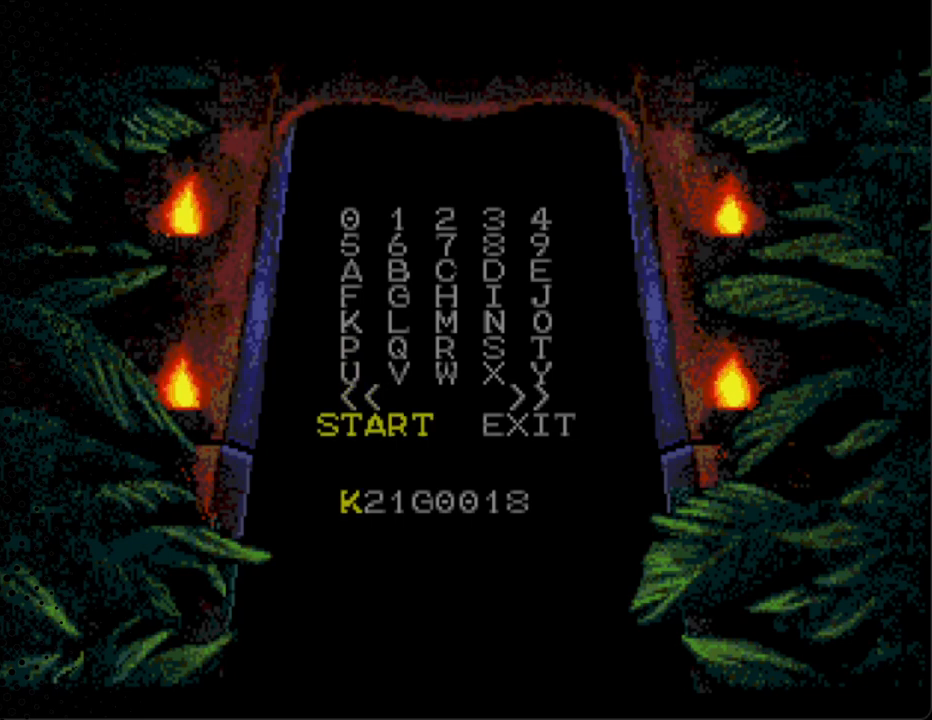
{"buttons": [], "events": [[33, "DPAD_DOWN", "up"]]}
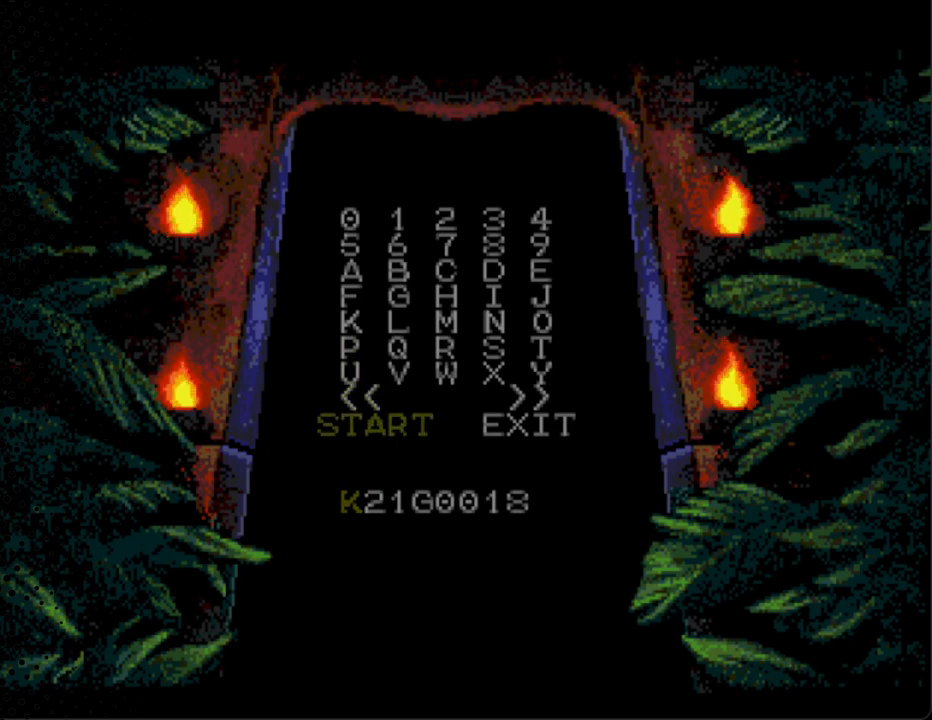
{"buttons": [], "events": []}
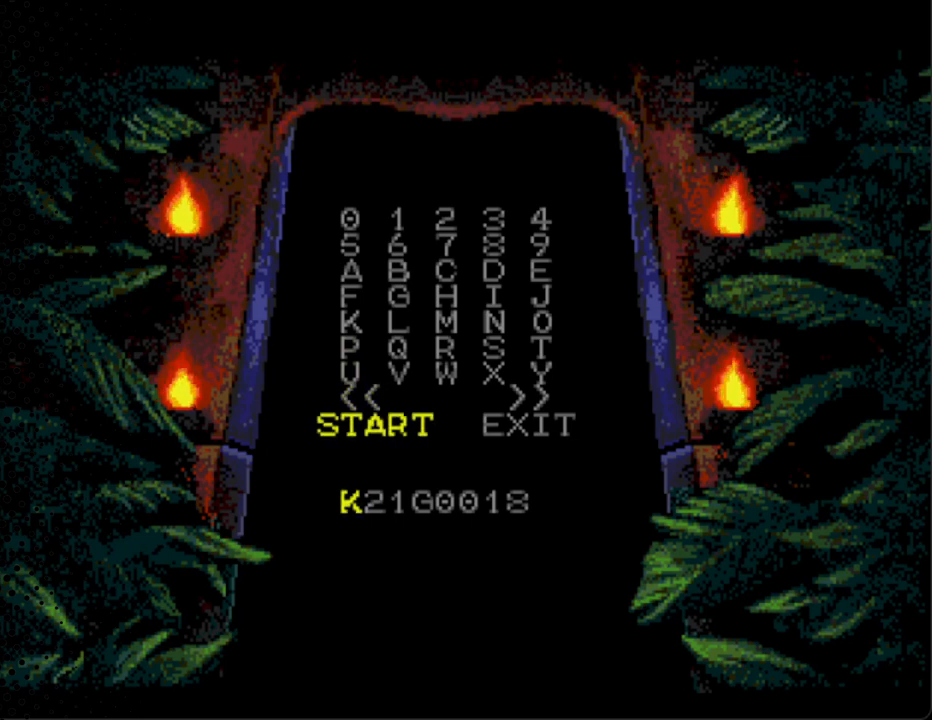
{"buttons": ["A"], "events": [[367, "A", "down"]]}
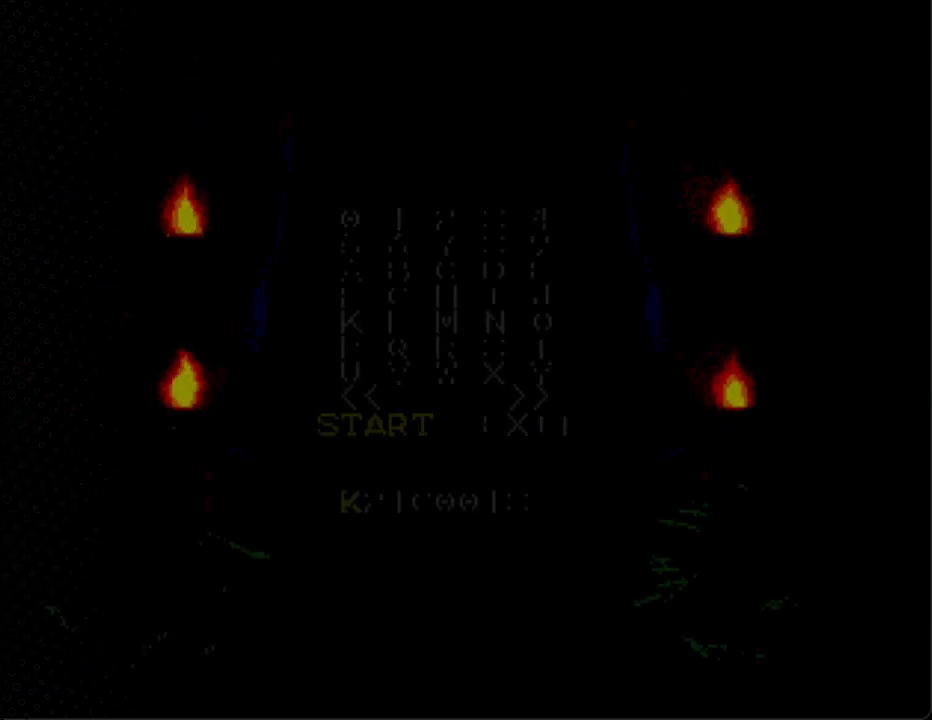
{"buttons": [], "events": [[33, "A", "up"]]}
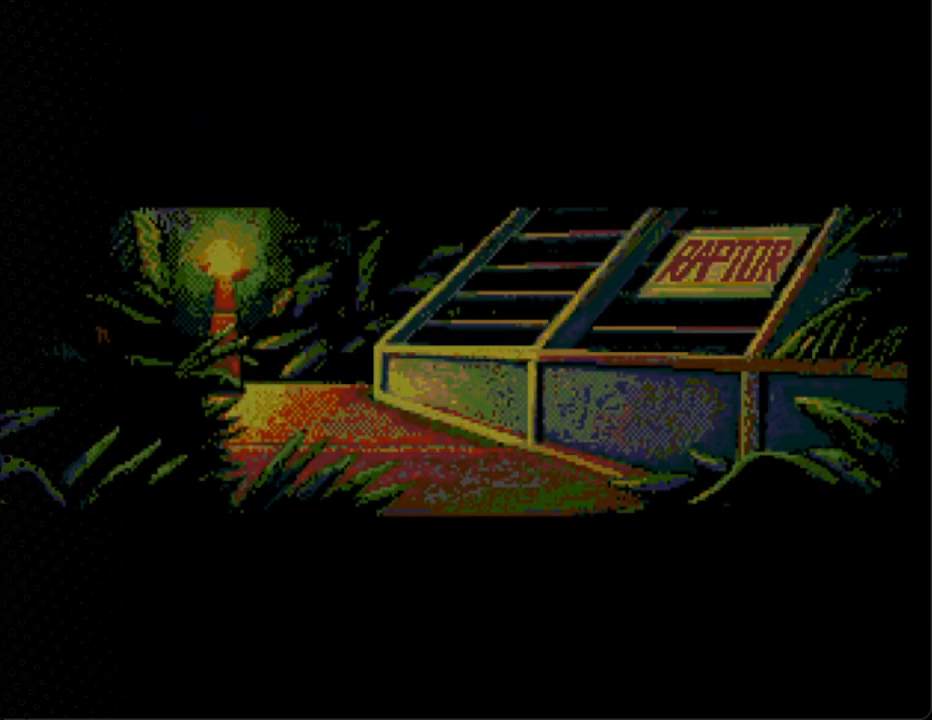
{"buttons": [], "events": []}
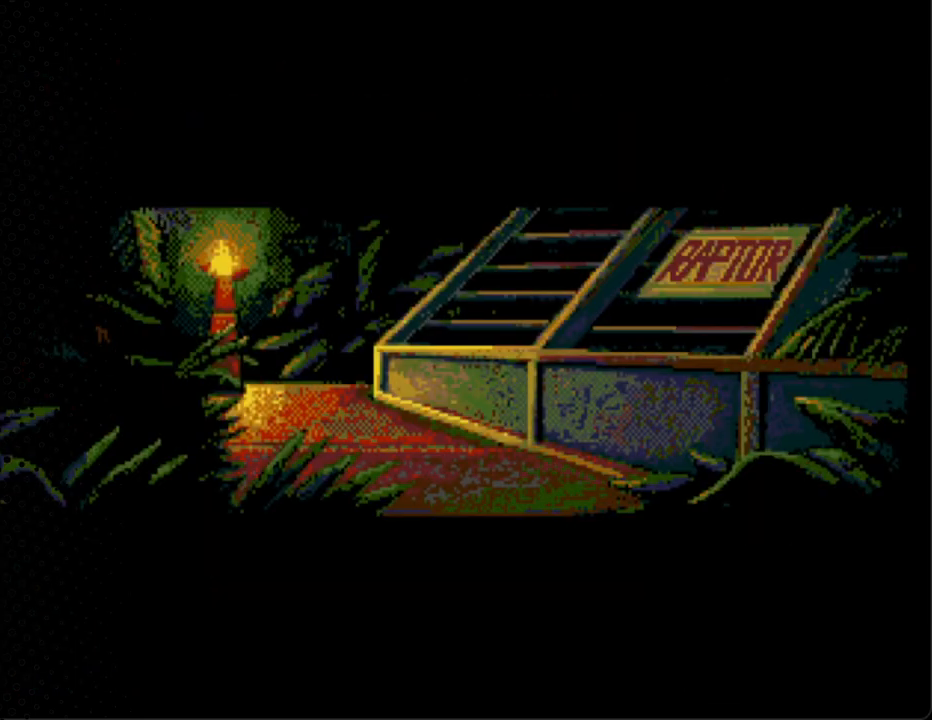
{"buttons": [], "events": [[33, "START", "down"], [333, "START", "up"]]}
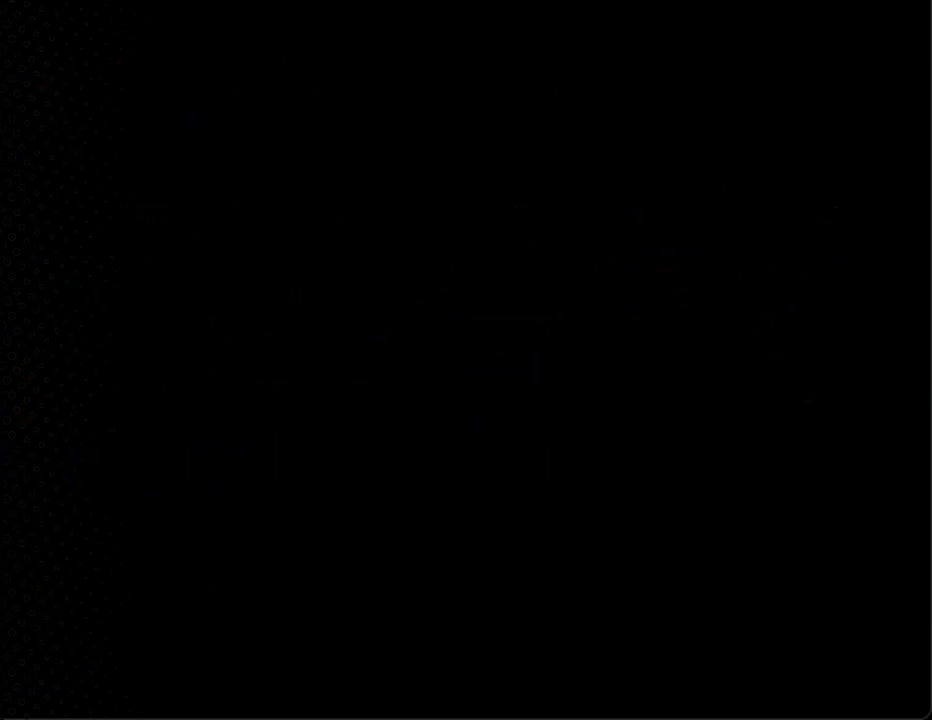
{"buttons": [], "events": []}
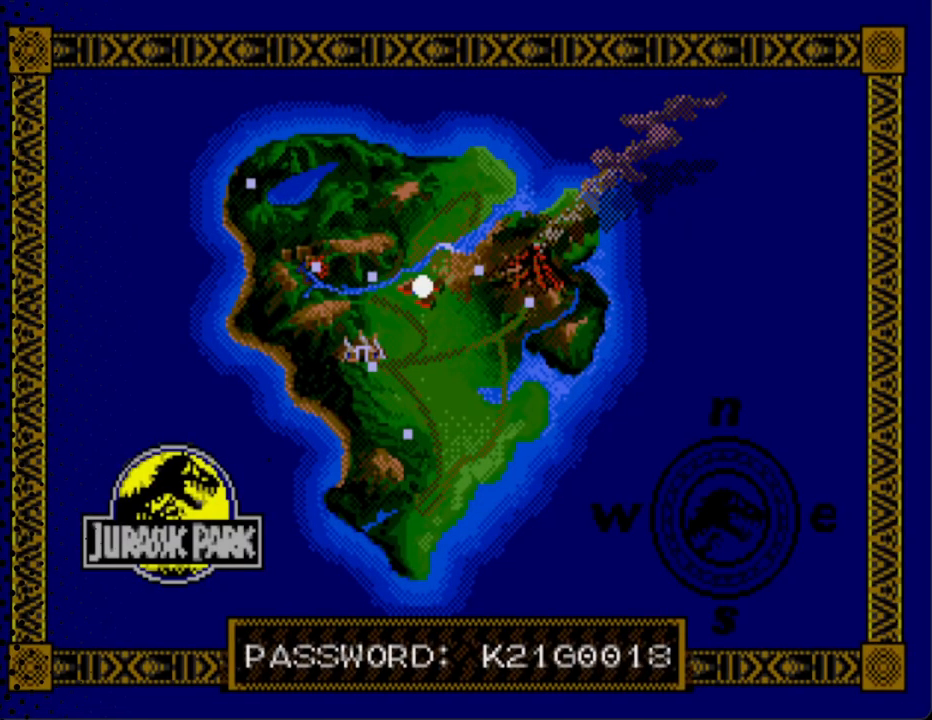
{"buttons": [], "events": []}
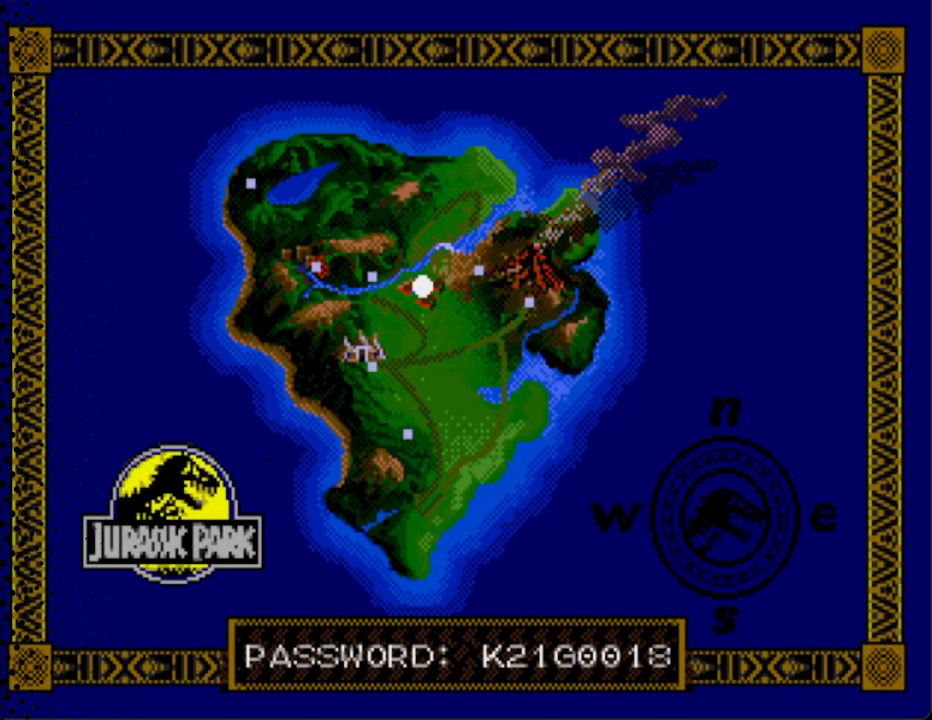
{"buttons": [], "events": []}
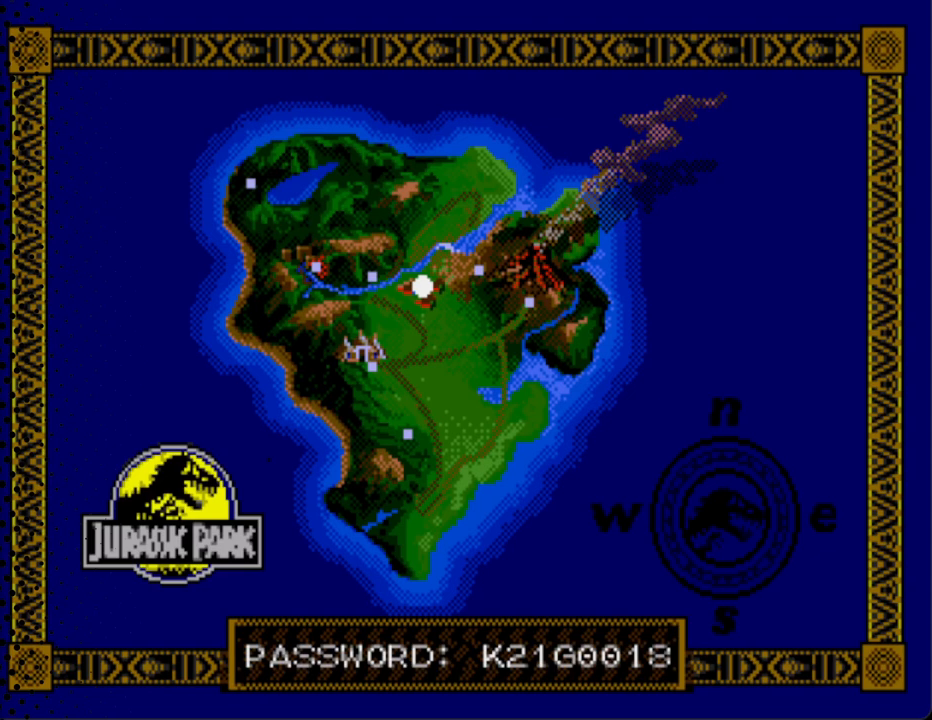
{"buttons": [], "events": []}
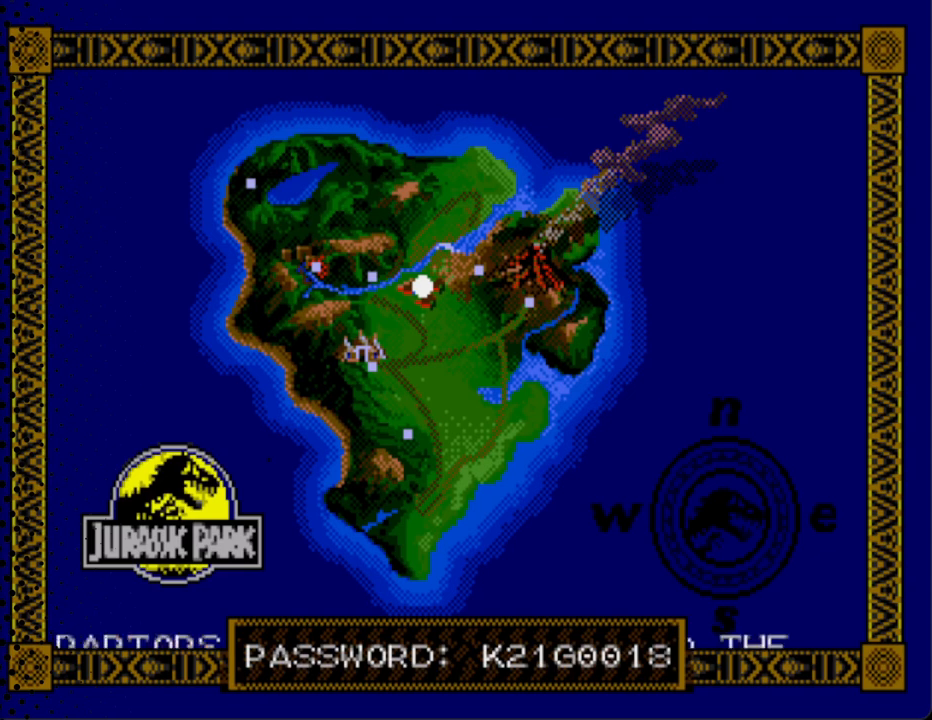
{"buttons": [], "events": []}
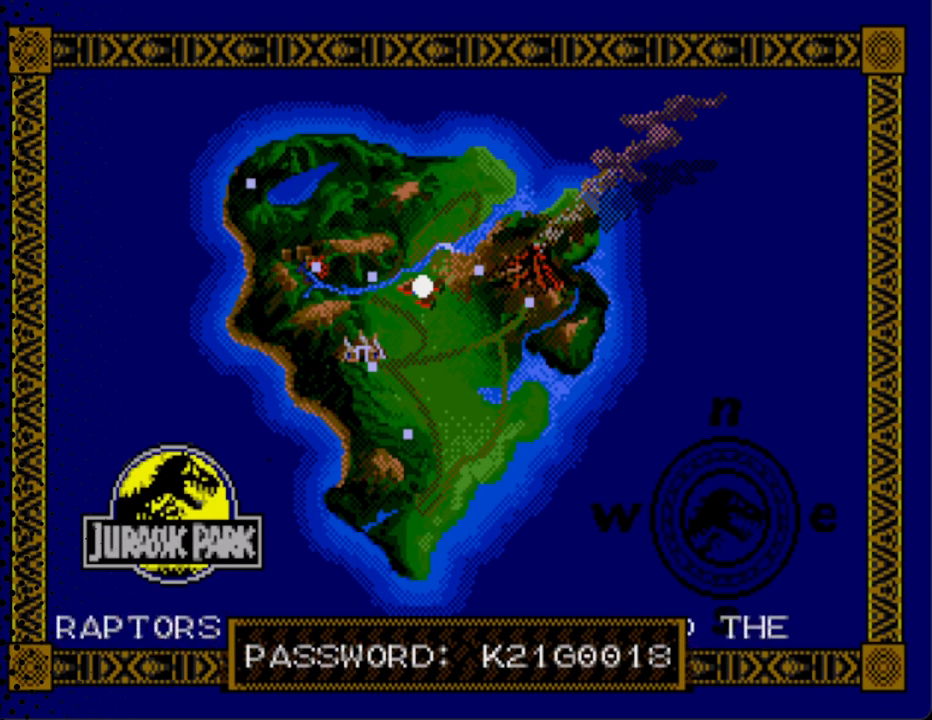
{"buttons": [], "events": []}
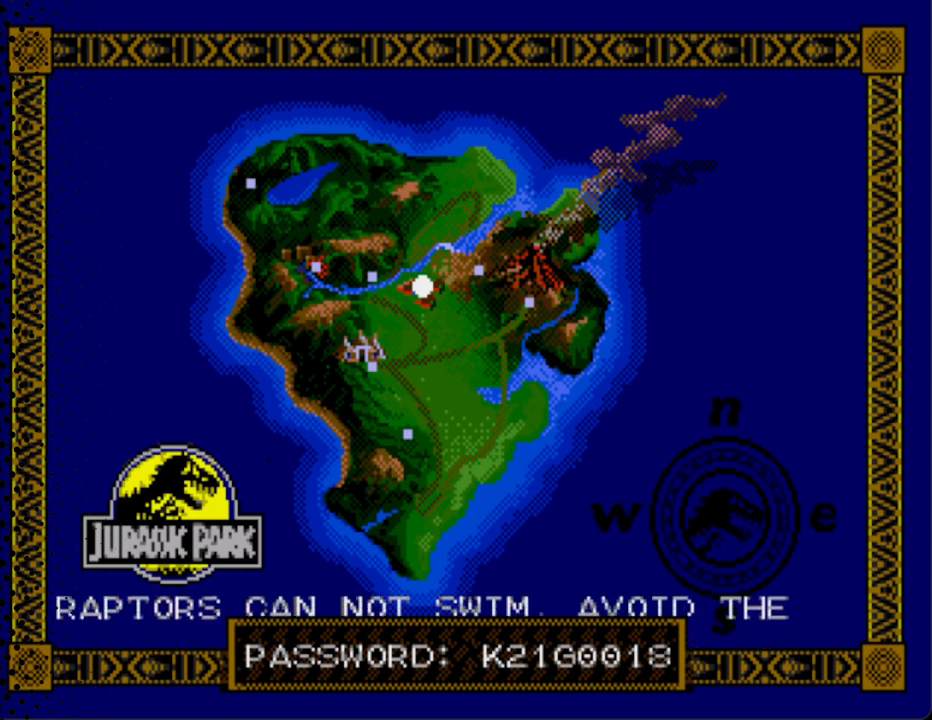
{"buttons": [], "events": []}
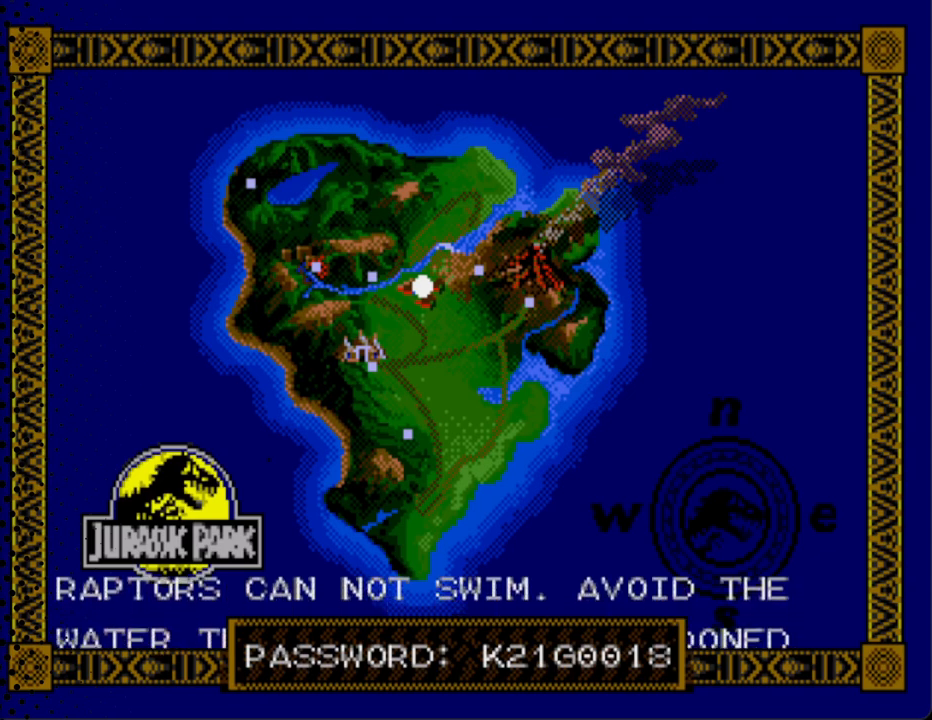
{"buttons": ["START"], "events": [[467, "START", "down"]]}
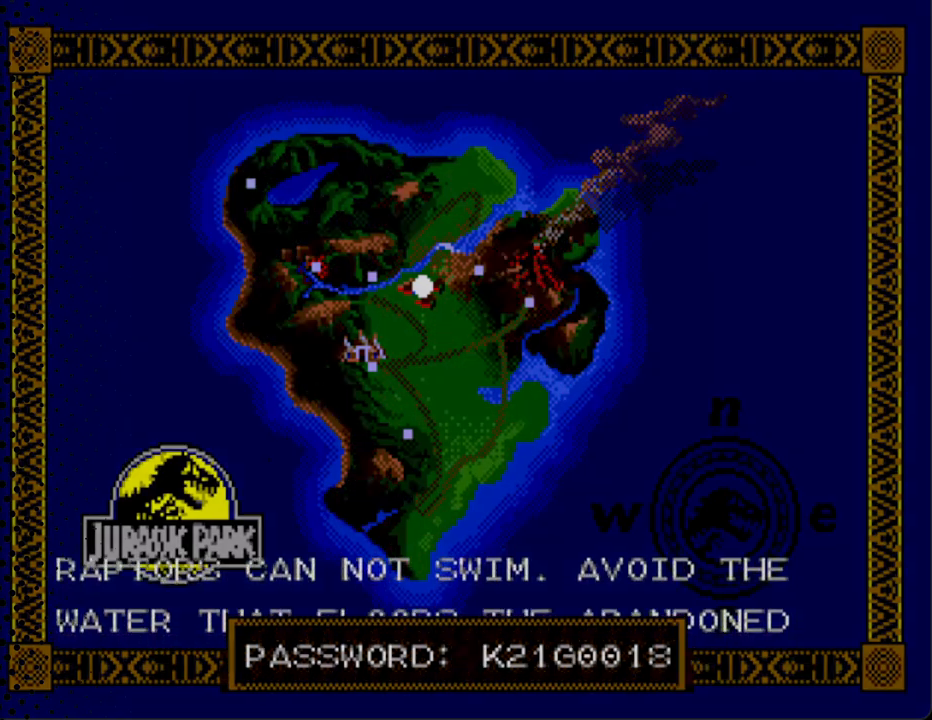
{"buttons": [], "events": [[233, "START", "up"]]}
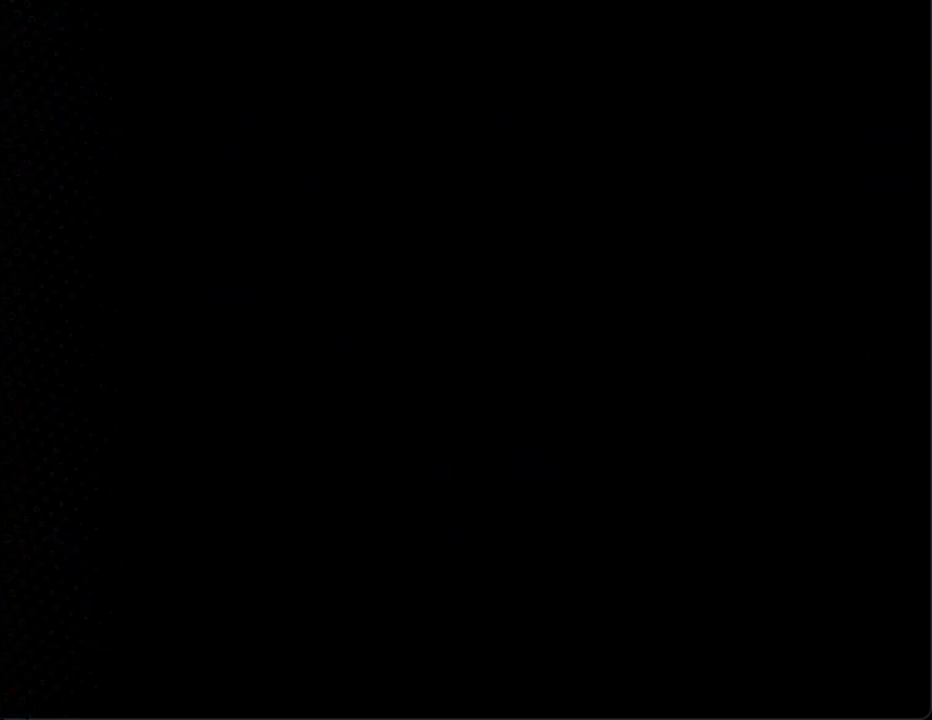
{"buttons": [], "events": []}
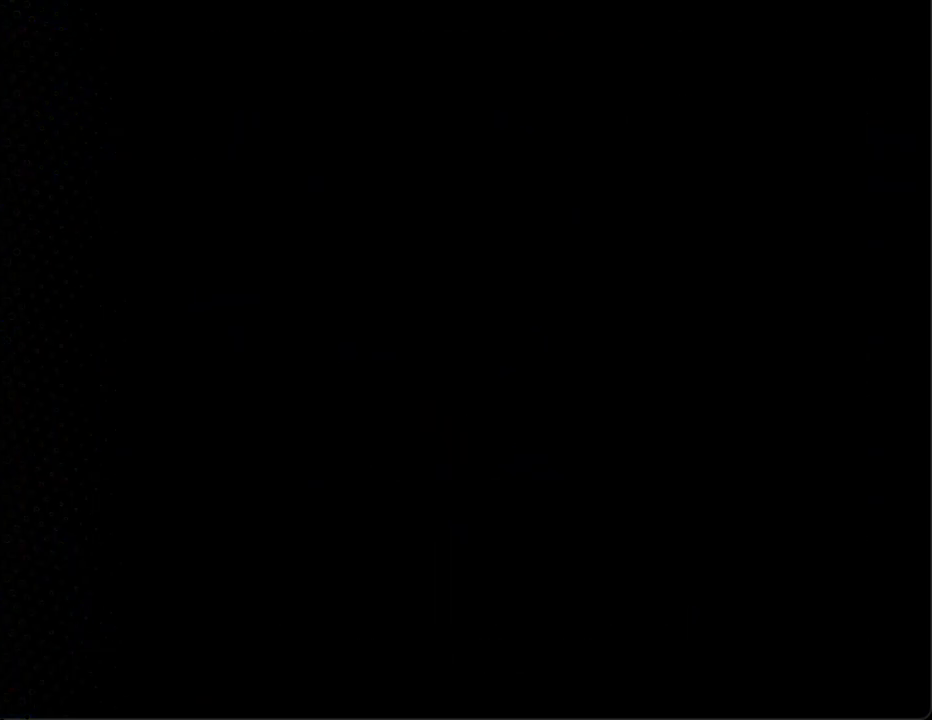
{"buttons": [], "events": []}
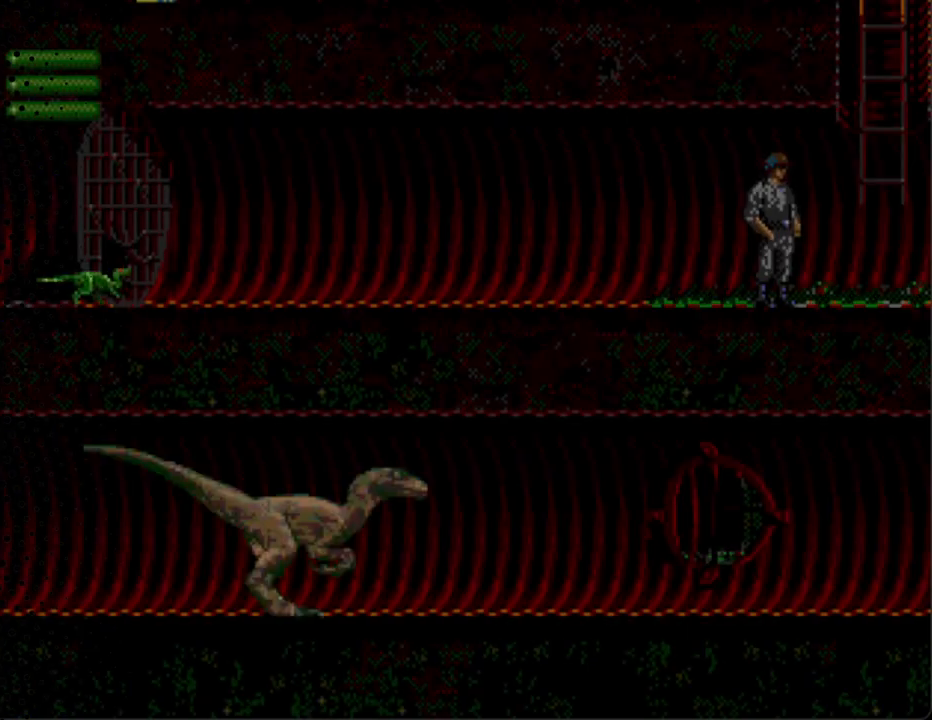
{"buttons": [], "events": []}
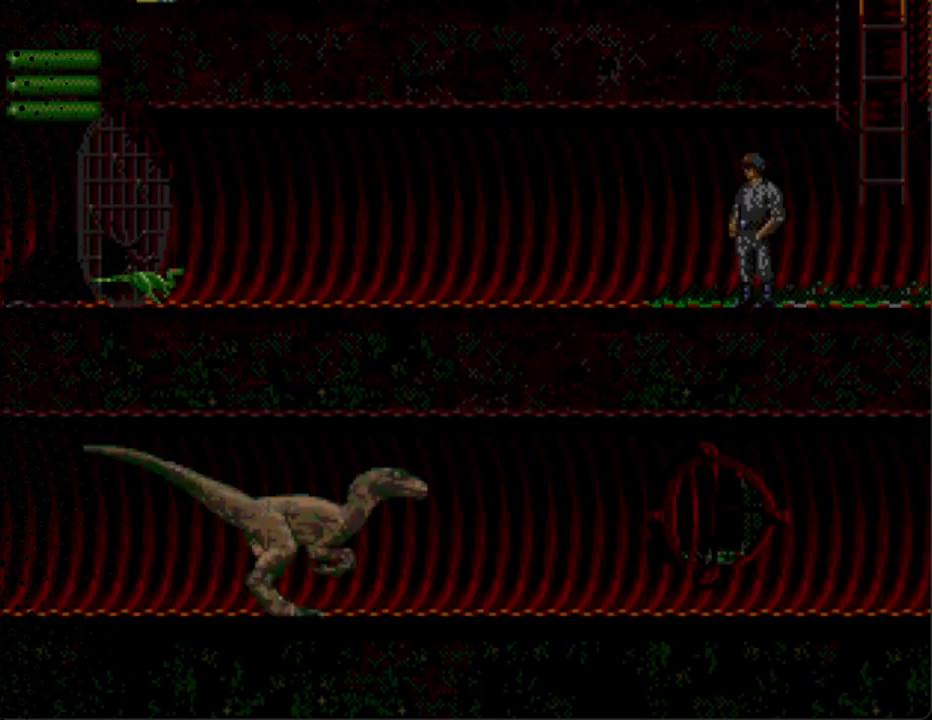
{"buttons": [], "events": []}
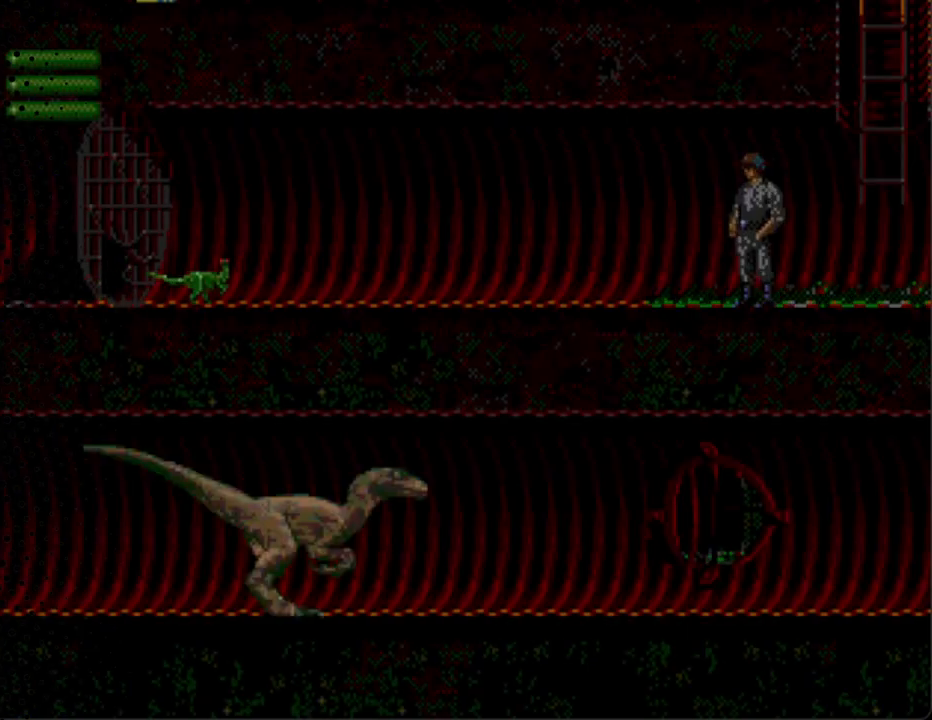
{"buttons": [], "events": []}